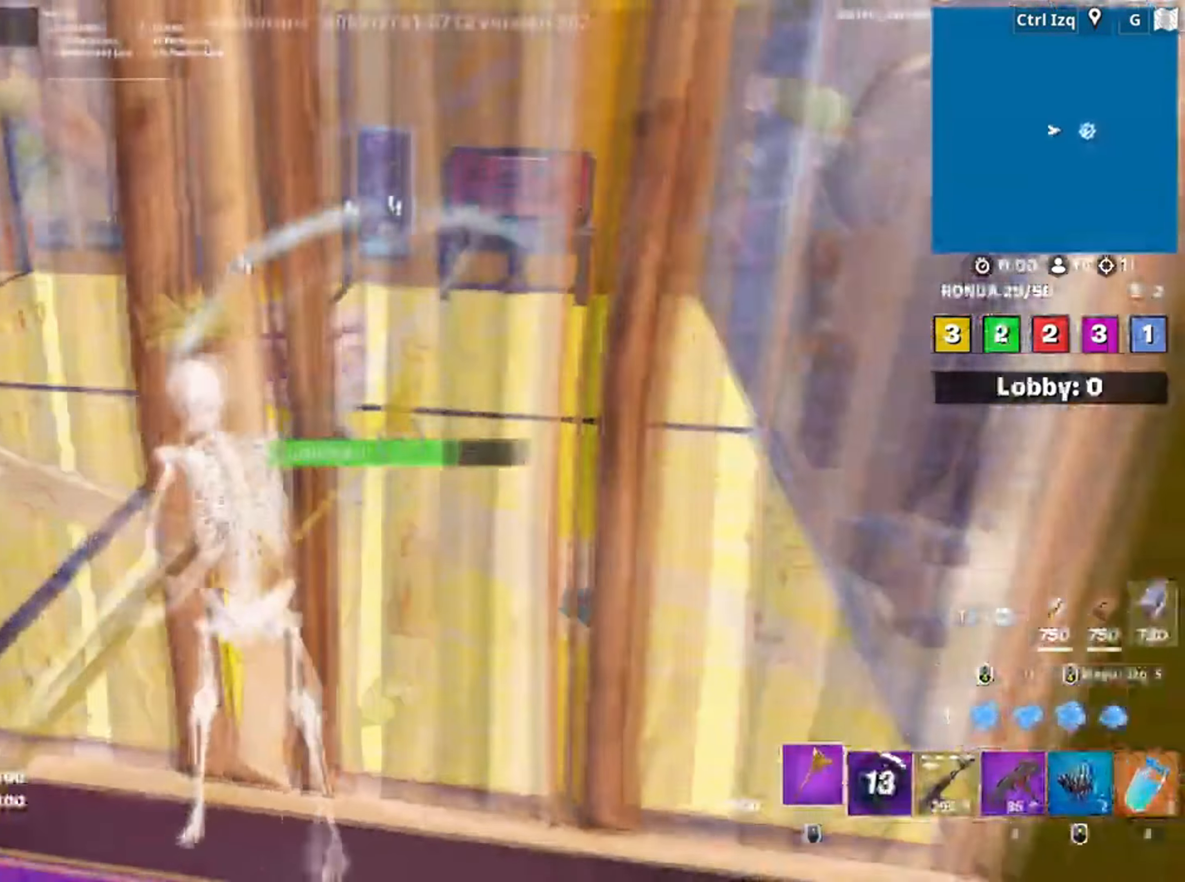
Gameplay with keyboard and mouse; each line is a JSON object with the keys and mouse buttons held at the frame after it. "events" lists presses ("down") and releases ("up") of "1", "2", "3", "4", "5", "a", "alt", "c", "caps_lock", "ctrl", "d", "e", "f", "g", "q", "r", "s", "shift", "space", "t", "tab", "v", "w", "x", "z" and "mouse_wheel" between this image and that frame as [ms after this image, input, new state], when the widget could be followed in between. "mouse_wheel" = the "wheel" button of the "mouse" list. No other keys are recorded. "wheel" means that the mouse wheel is clicked or scrolled. Not read: mouse_move.
{"keys": ["s"], "mouse": [], "events": [[367, "d", "up"]]}
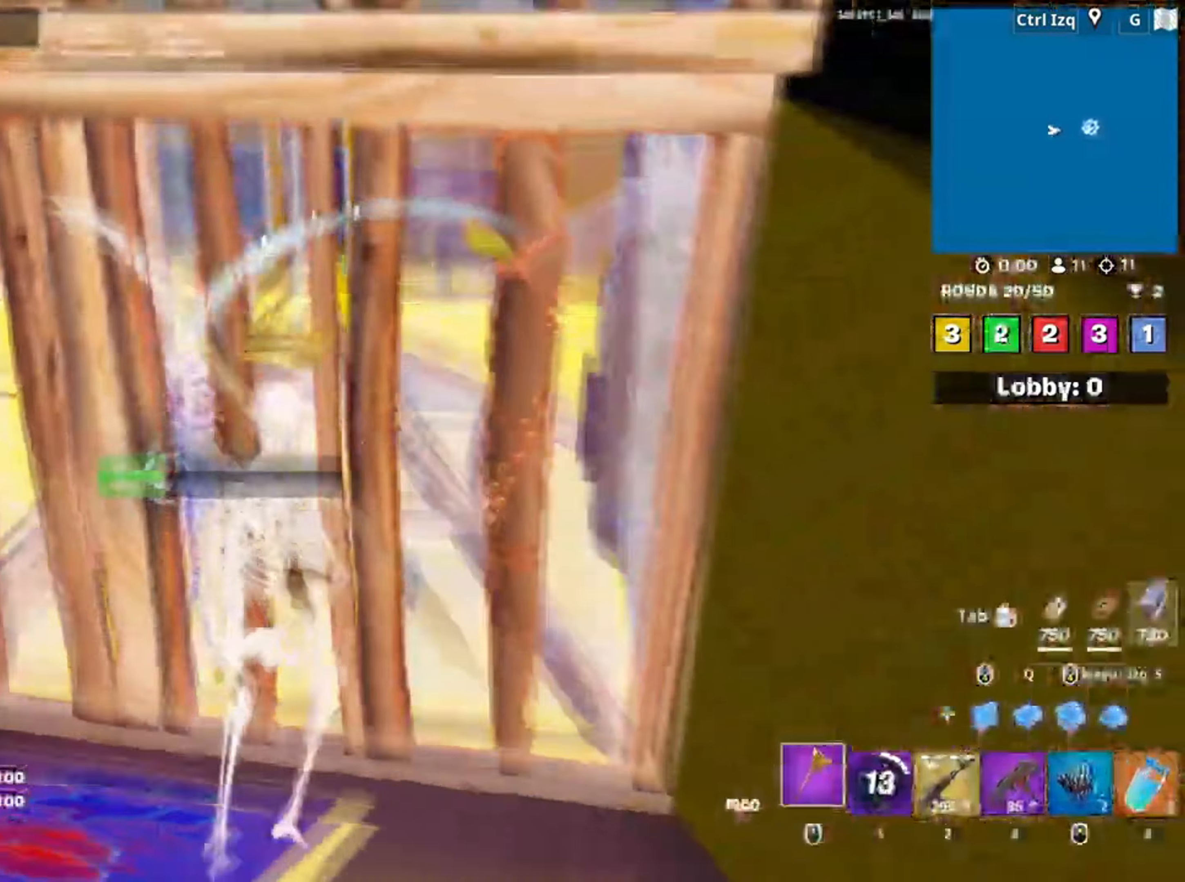
{"keys": ["a", "w"], "mouse": [], "events": [[100, "a", "down"], [134, "3", "down"], [234, "3", "up"], [234, "s", "up"], [367, "w", "down"]]}
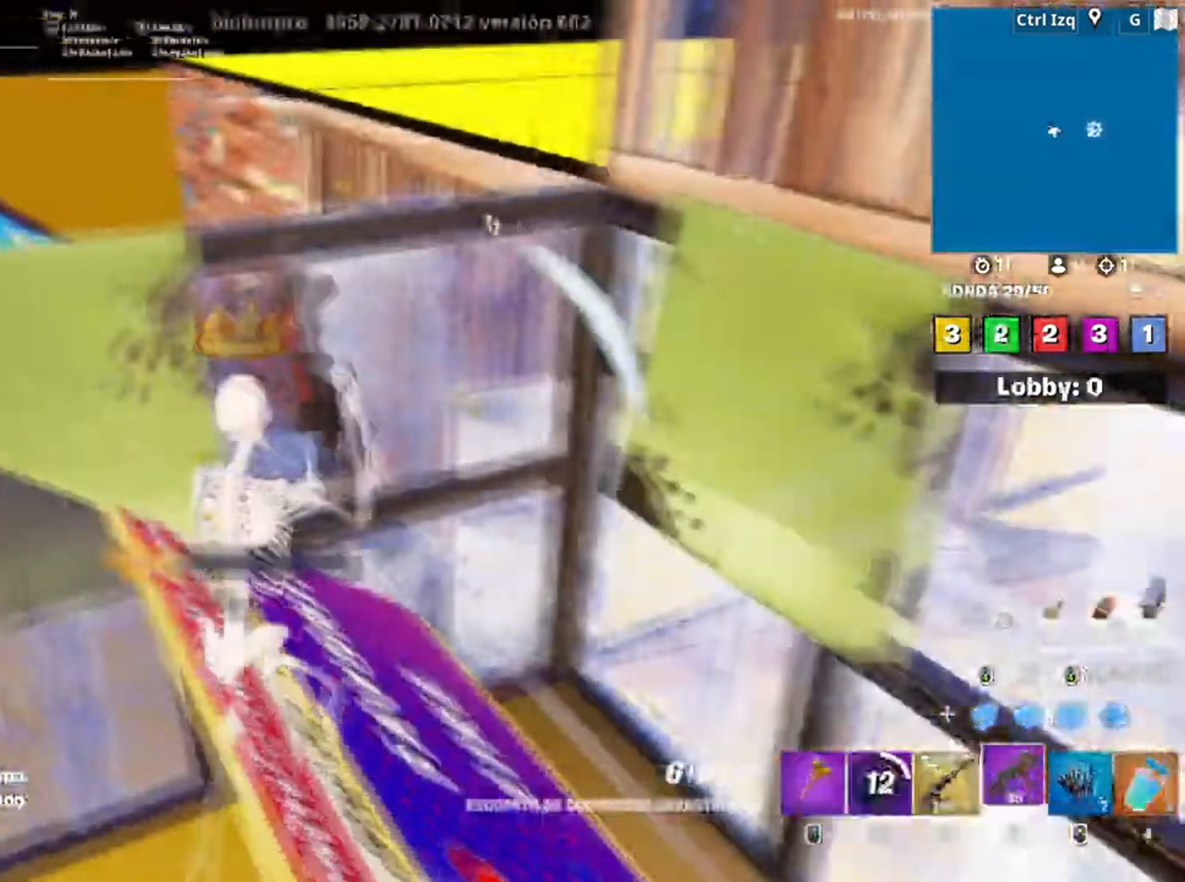
{"keys": ["a", "s"], "mouse": [], "events": [[100, "f", "down"], [184, "f", "up"], [234, "f", "down"], [300, "w", "up"], [317, "f", "up"], [434, "s", "down"]]}
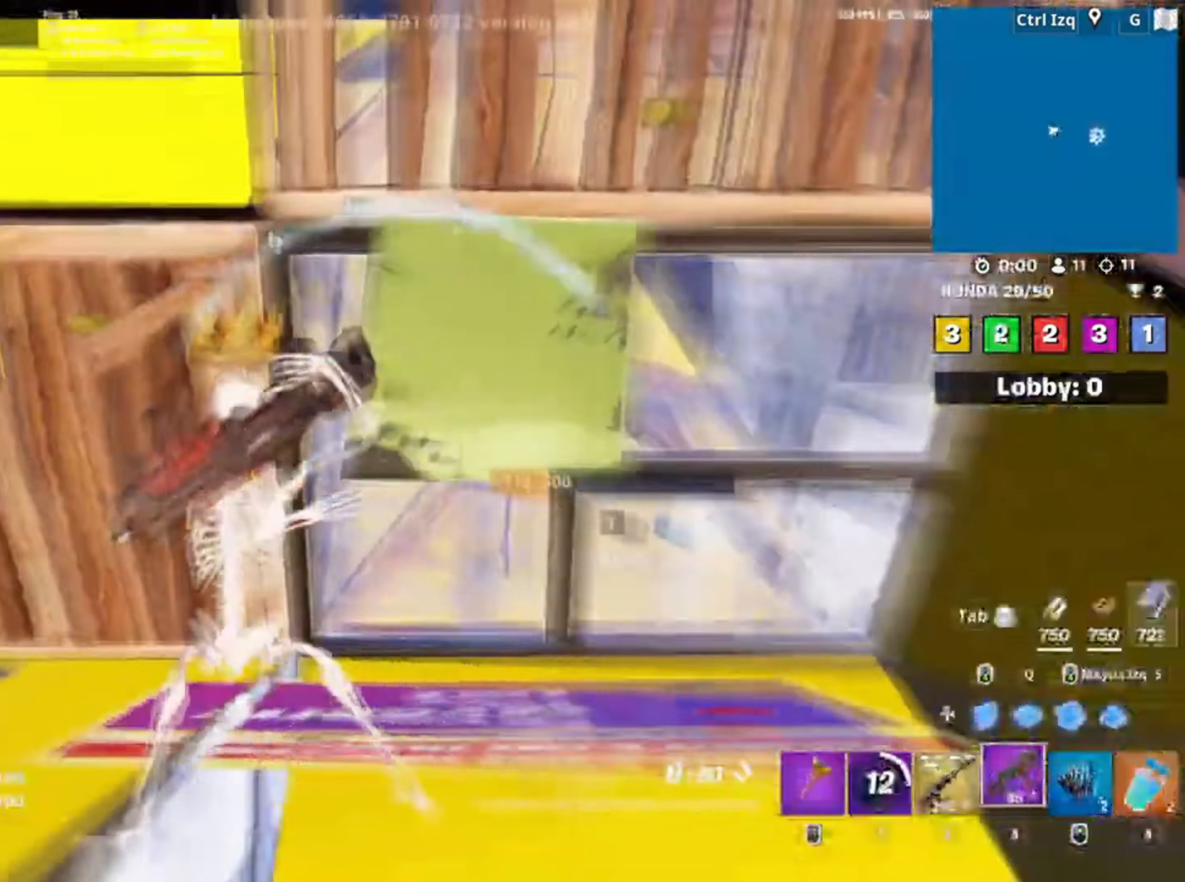
{"keys": ["w"], "mouse": [], "events": [[167, "s", "up"], [300, "w", "down"], [467, "a", "up"]]}
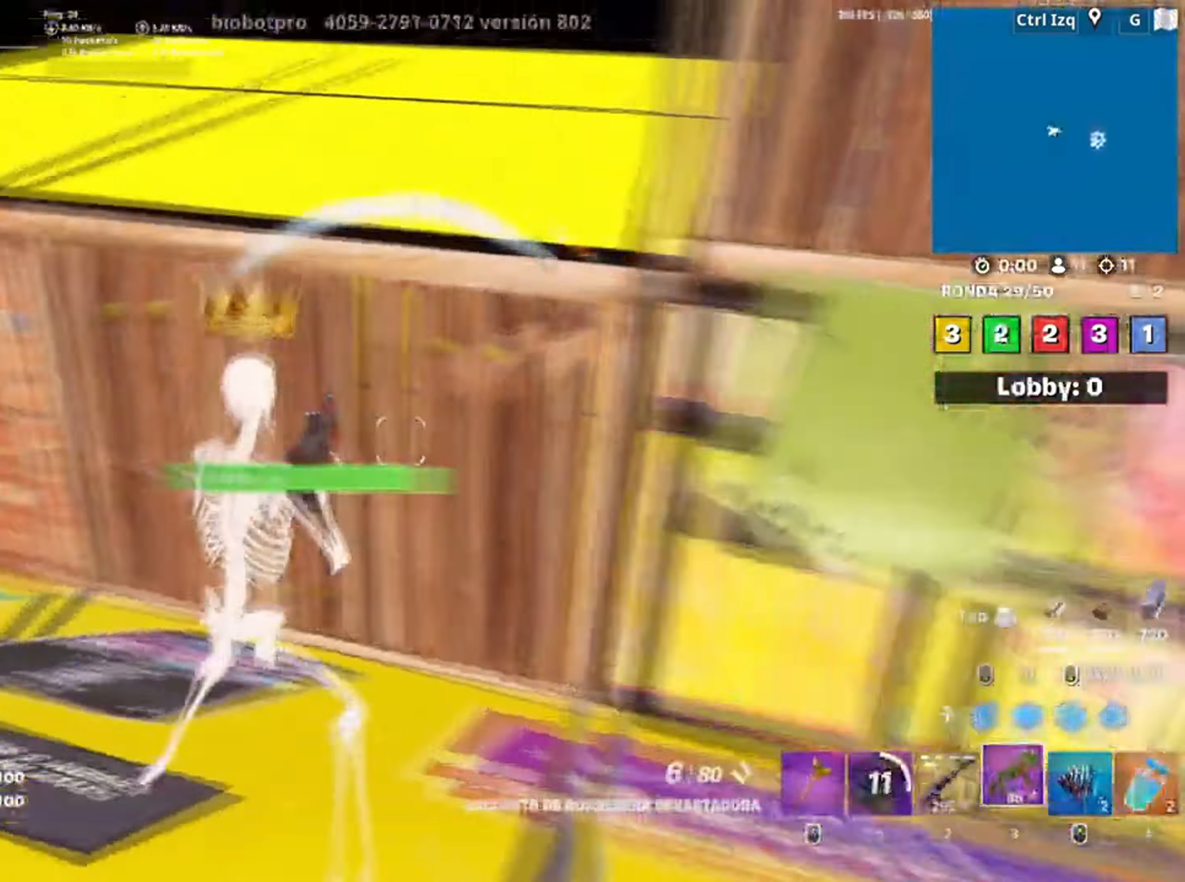
{"keys": ["d"], "mouse": [], "events": [[34, "q", "down"], [167, "3", "down"], [234, "q", "up"], [267, "3", "up"], [367, "d", "down"], [417, "mouse_wheel", "down"], [417, "w", "up"], [500, "mouse_wheel", "up"]]}
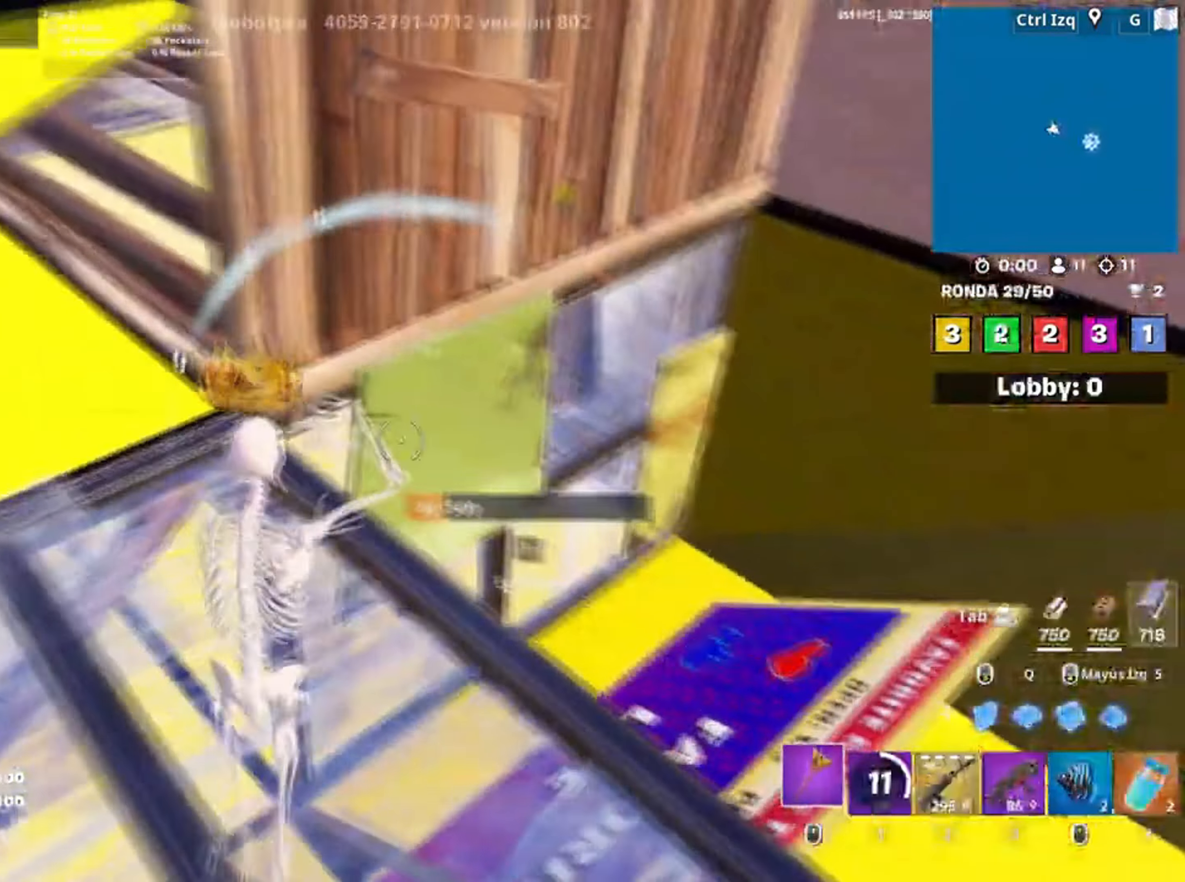
{"keys": ["s"], "mouse": [], "events": [[67, "w", "down"], [167, "d", "up"], [234, "f", "down"], [300, "w", "up"], [317, "f", "up"], [434, "s", "down"]]}
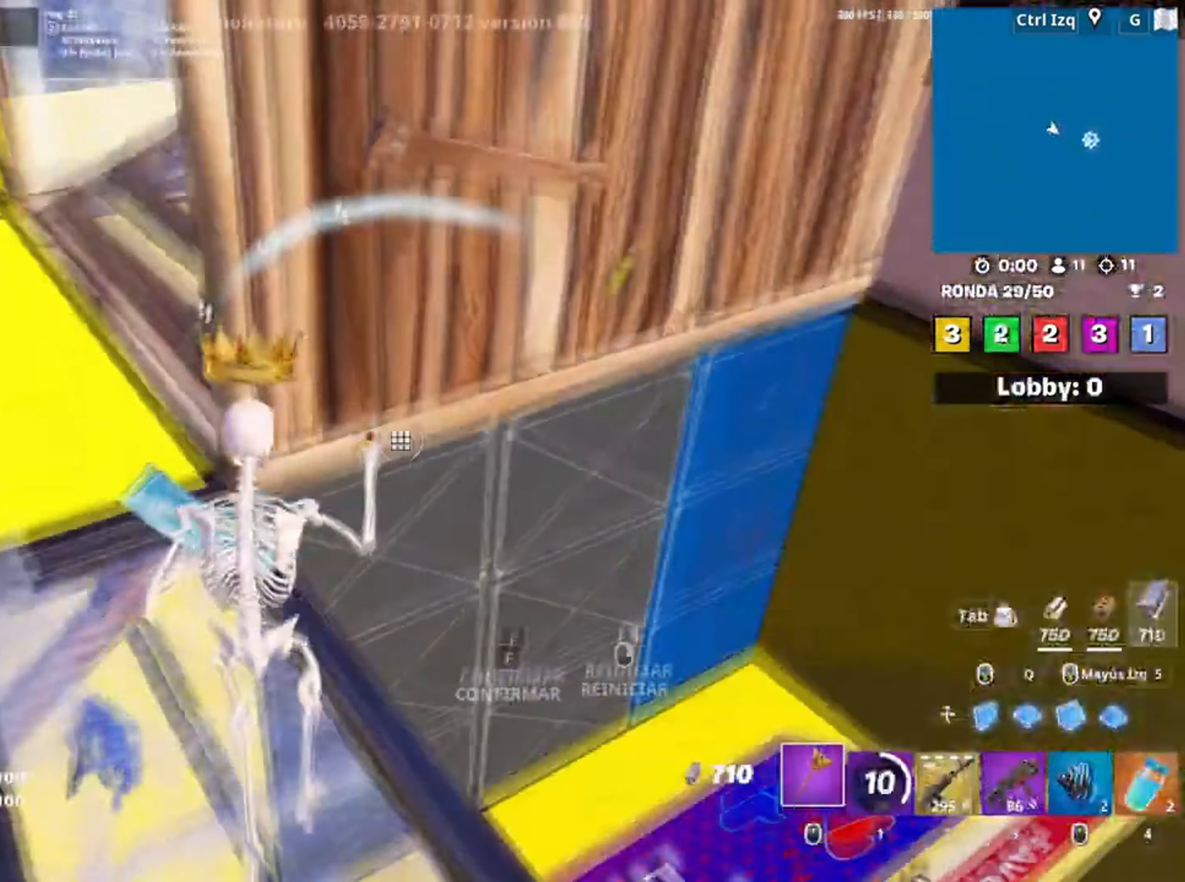
{"keys": ["d"], "mouse": [], "events": [[34, "f", "down"], [134, "f", "up"], [217, "3", "down"], [300, "3", "up"], [400, "d", "down"], [450, "s", "up"]]}
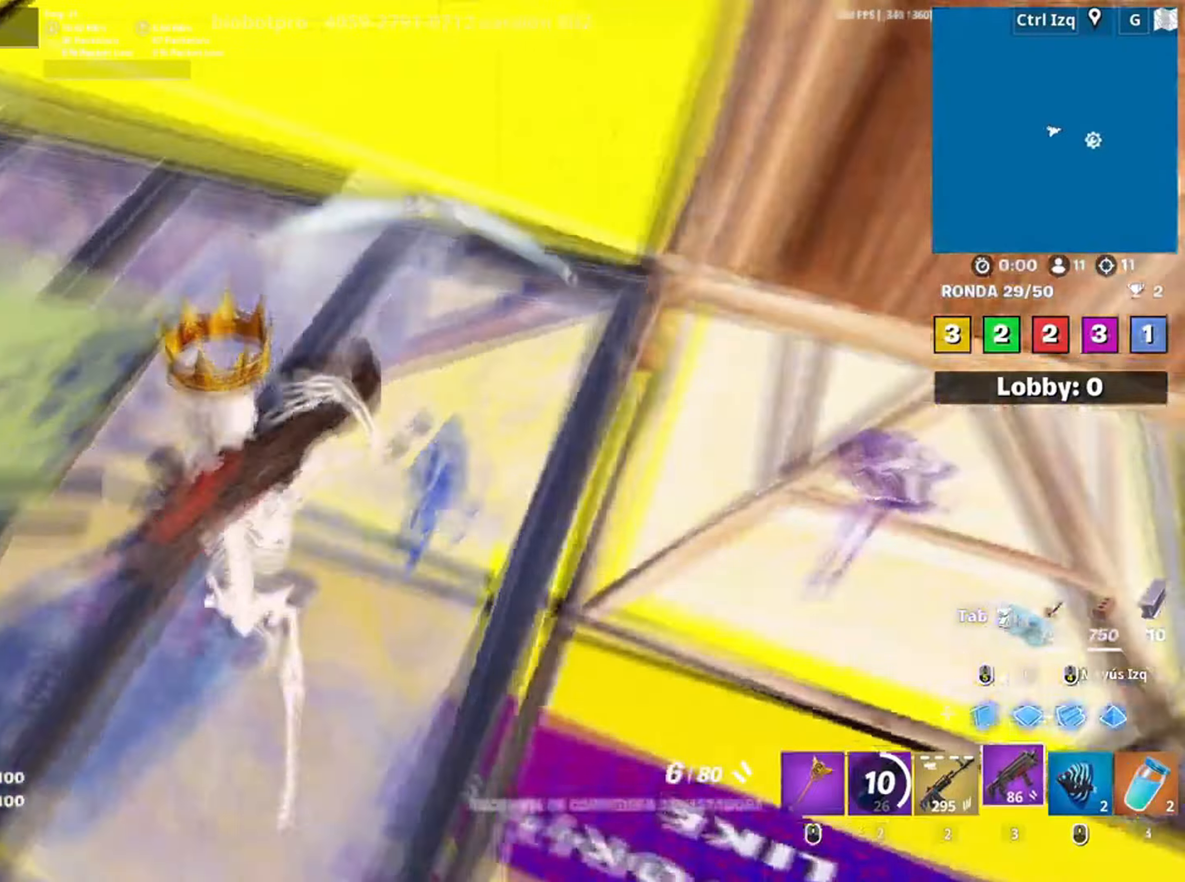
{"keys": ["d"], "mouse": [], "events": []}
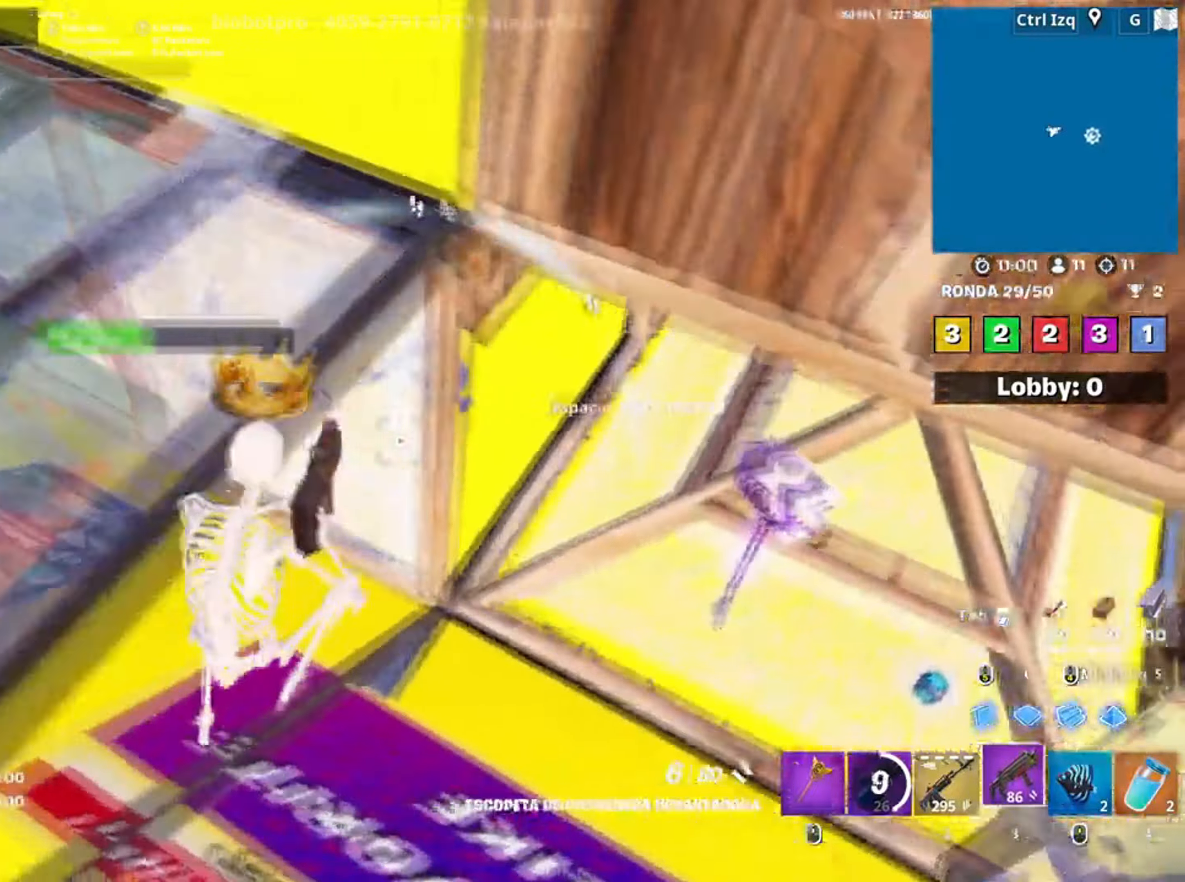
{"keys": ["d", "s", "space"], "mouse": ["wheel"], "events": [[67, "s", "down"], [434, "mouse_wheel", "down"], [467, "space", "down"]]}
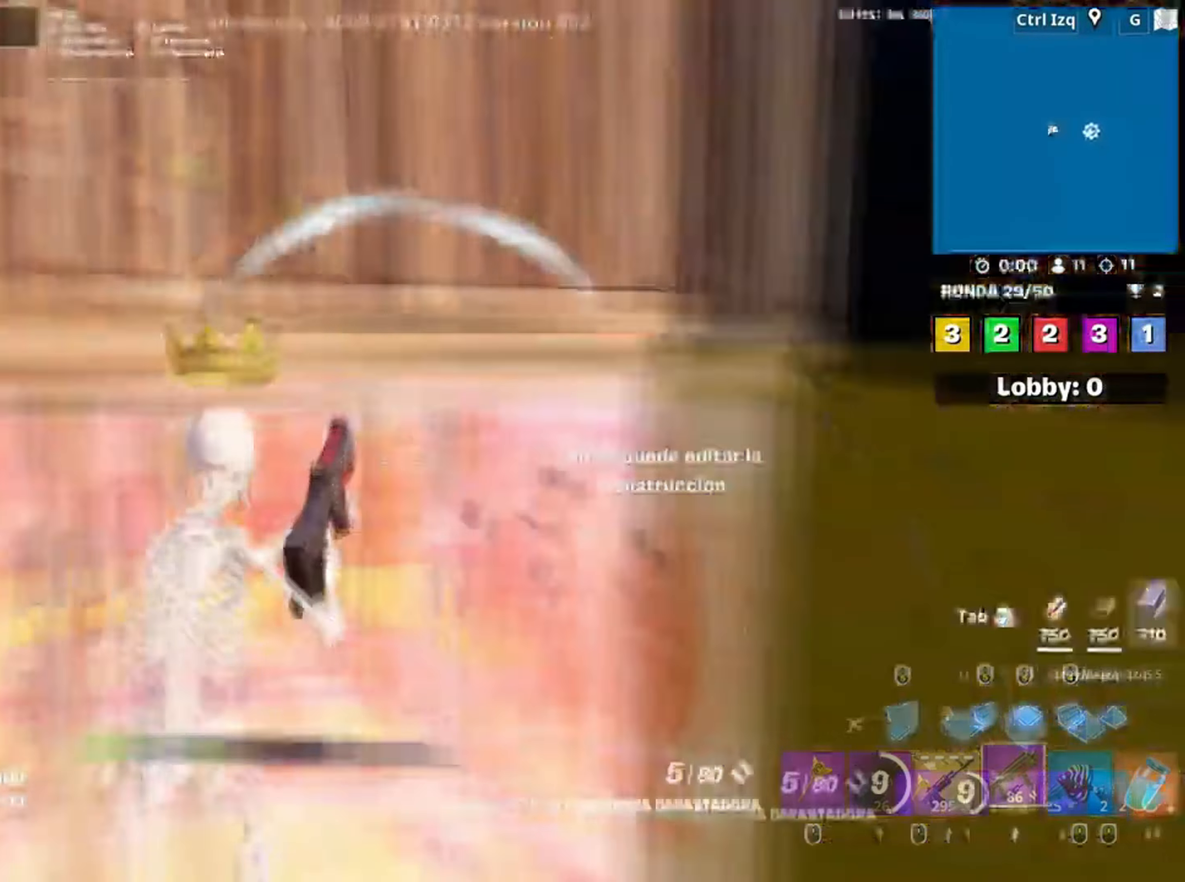
{"keys": ["3", "s"], "mouse": [], "events": [[34, "a", "down"], [67, "mouse_wheel", "up"], [67, "space", "up"], [134, "s", "up"], [234, "a", "up"], [300, "s", "down"], [367, "d", "up"], [367, "q", "down"], [434, "3", "down"], [450, "q", "up"]]}
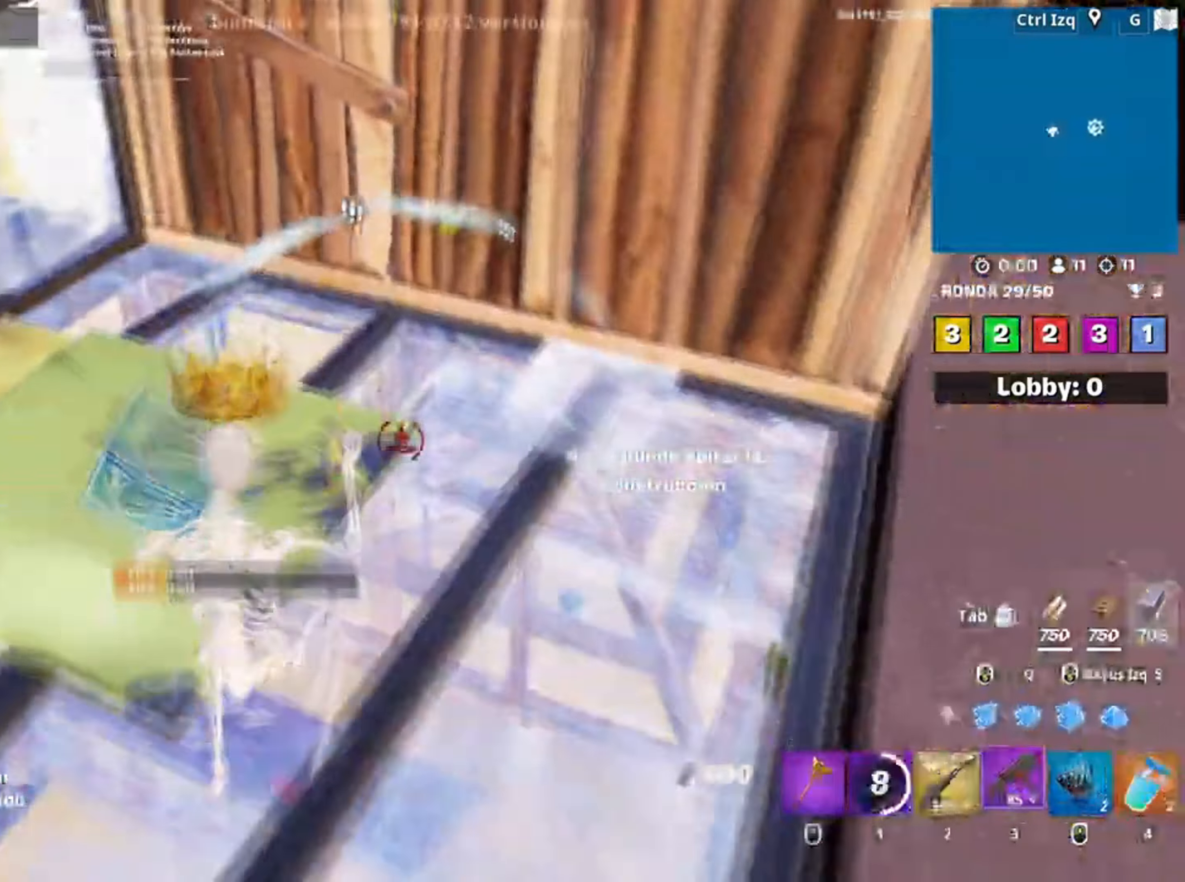
{"keys": ["f", "s"], "mouse": [], "events": [[34, "3", "up"], [100, "a", "down"], [134, "s", "up"], [267, "s", "down"], [334, "a", "up"], [334, "f", "down"], [384, "f", "up"], [467, "f", "down"]]}
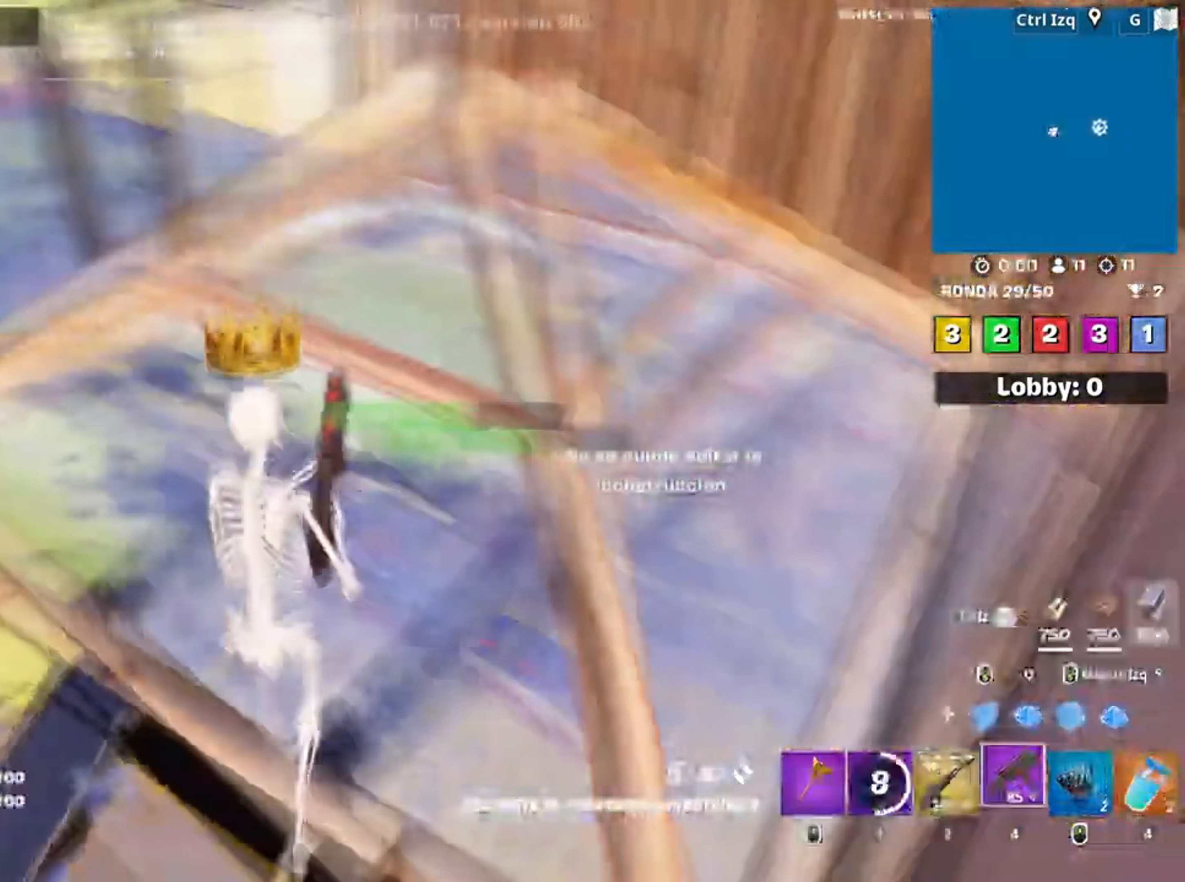
{"keys": ["a", "w"], "mouse": ["wheel"], "events": [[34, "f", "up"], [34, "s", "up"], [67, "a", "down"], [67, "s", "down"], [167, "s", "up"], [300, "w", "down"], [467, "mouse_wheel", "down"]]}
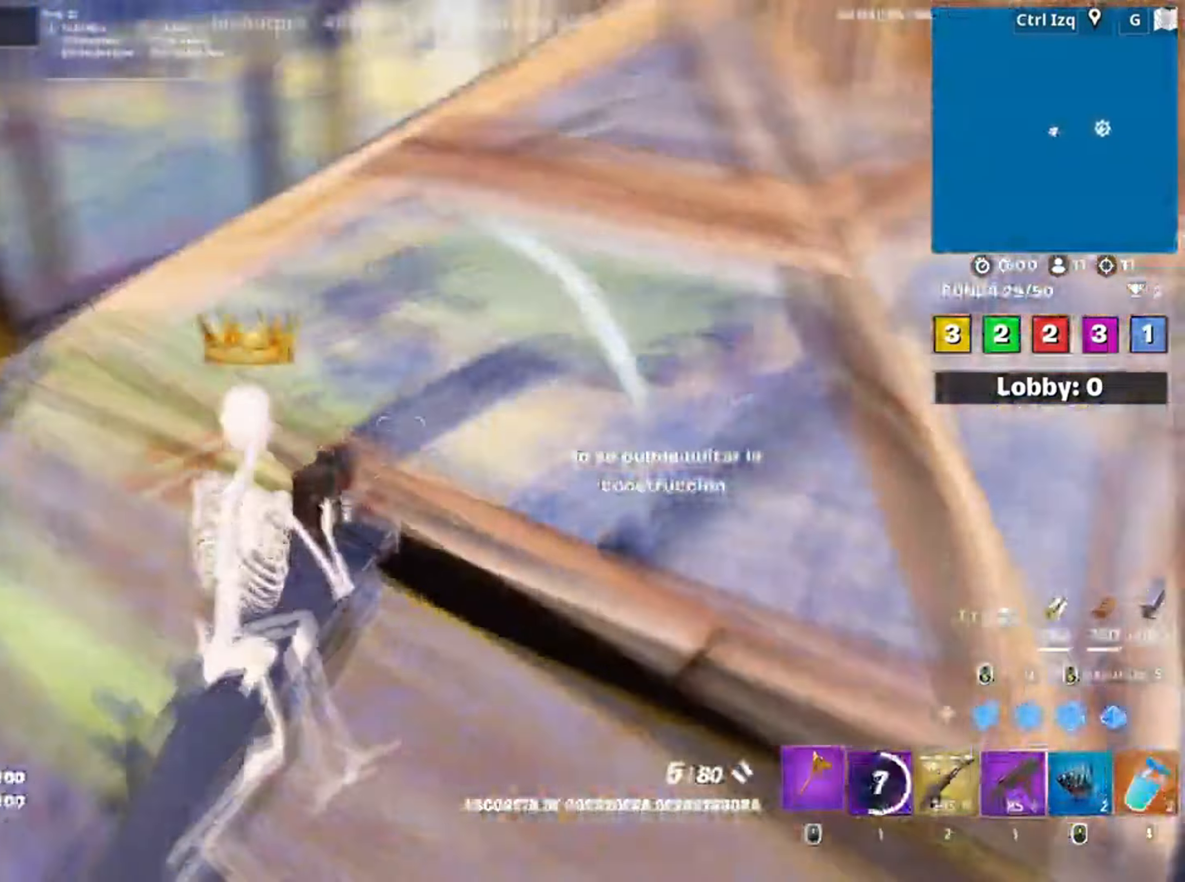
{"keys": [], "mouse": [], "events": [[67, "mouse_wheel", "up"], [234, "w", "up"], [450, "a", "up"]]}
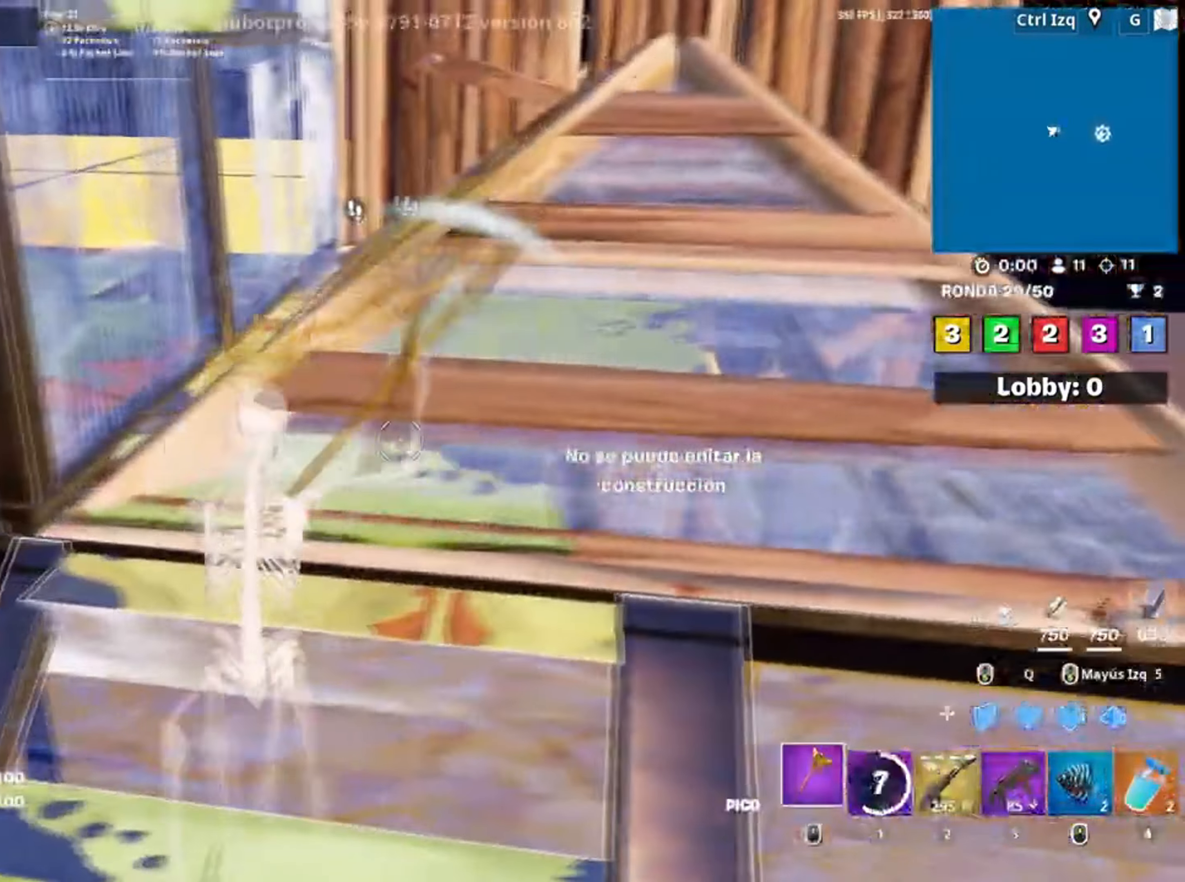
{"keys": ["d"], "mouse": [], "events": [[167, "d", "down"], [267, "w", "down"], [434, "w", "up"]]}
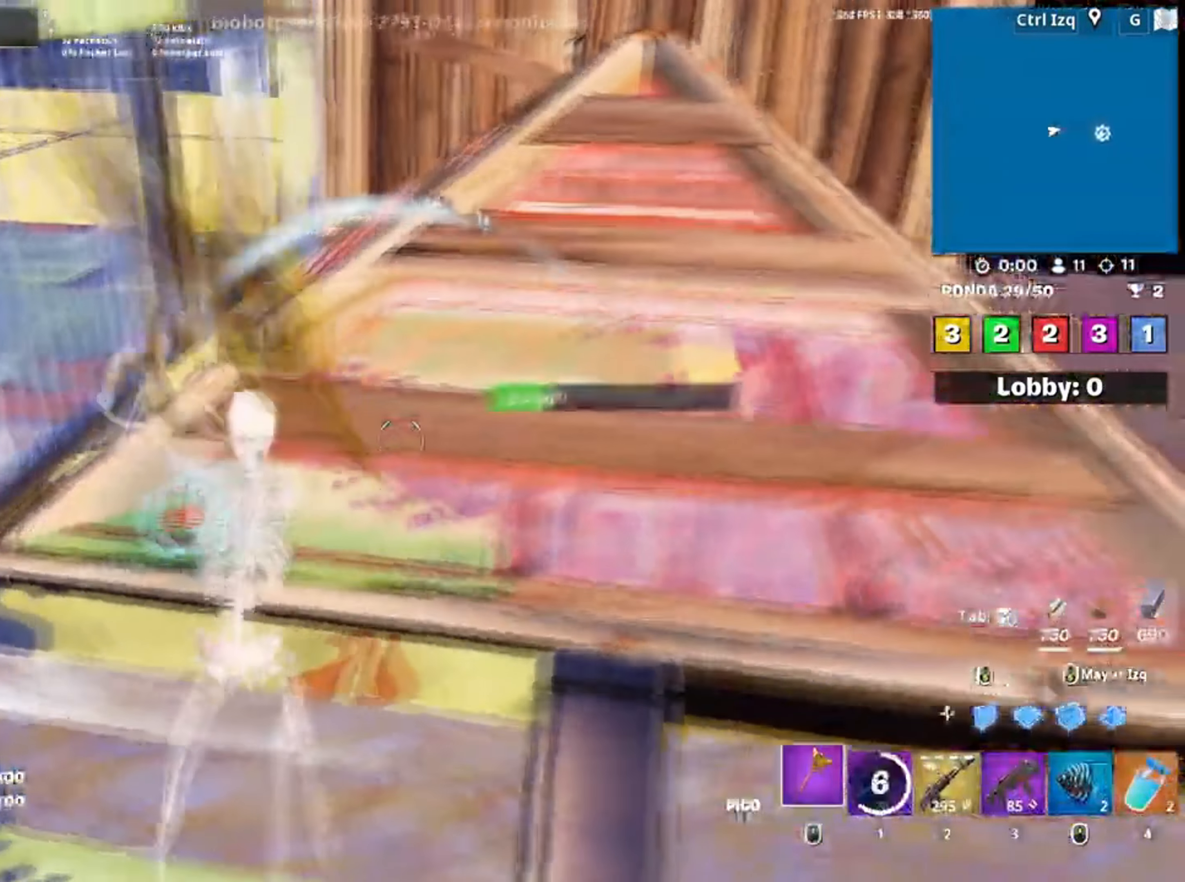
{"keys": ["a", "f"], "mouse": [], "events": [[150, "a", "down"], [184, "d", "up"], [234, "w", "down"], [300, "3", "down"], [334, "3", "up"], [434, "f", "down"], [500, "w", "up"]]}
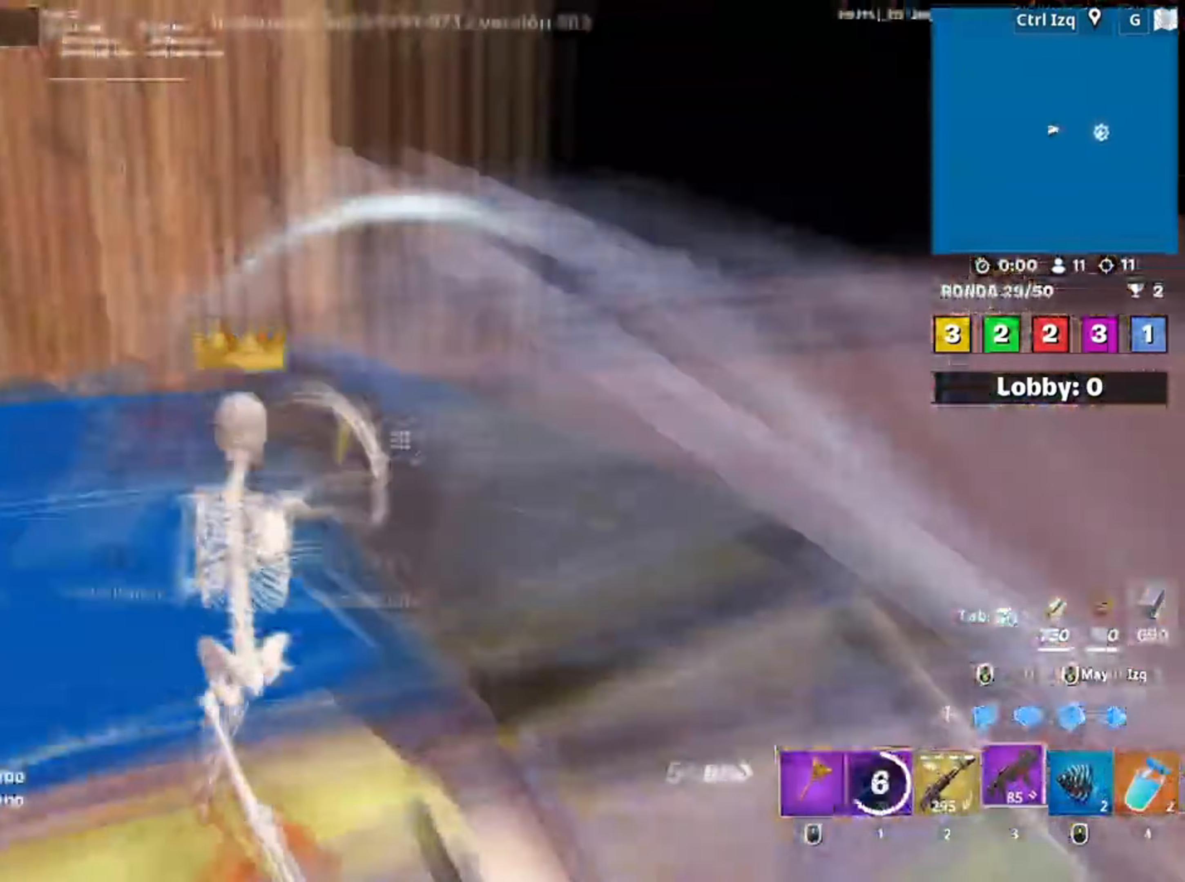
{"keys": ["d", "space"], "mouse": [], "events": [[50, "f", "up"], [117, "f", "down"], [184, "f", "up"], [267, "d", "down"], [267, "s", "down"], [300, "a", "up"], [400, "s", "up"], [500, "space", "down"]]}
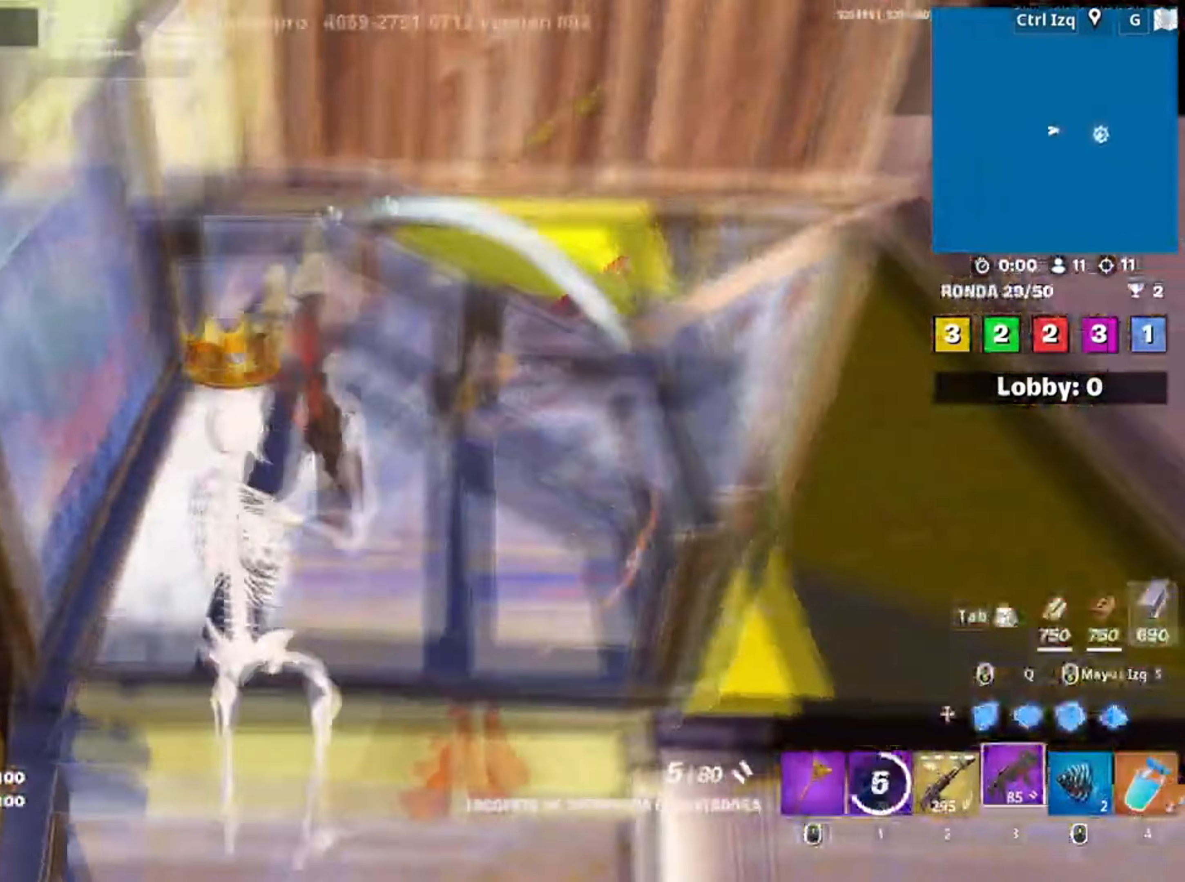
{"keys": ["s"], "mouse": [], "events": [[34, "s", "down"], [150, "space", "up"], [234, "d", "up"], [234, "shift", "down"], [384, "shift", "up"]]}
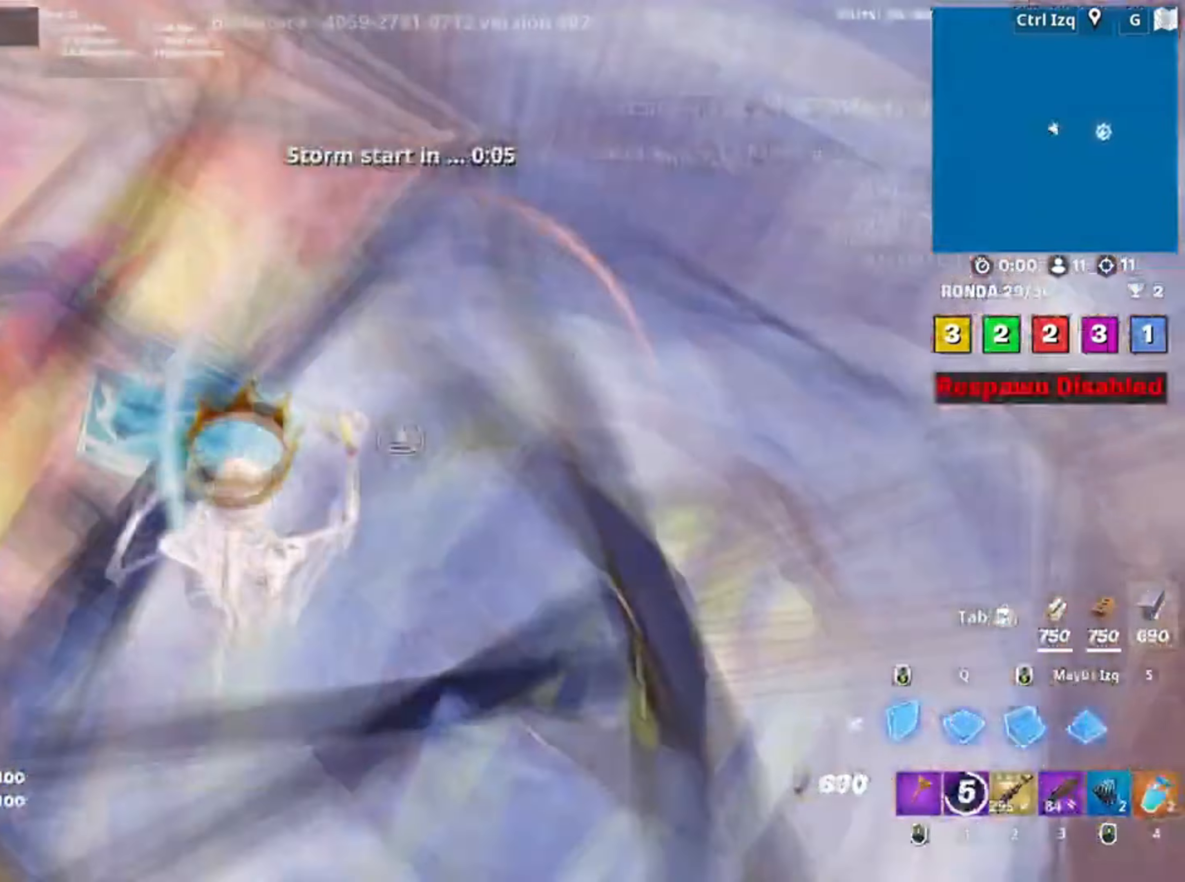
{"keys": ["a", "f", "s"], "mouse": [], "events": [[100, "q", "down"], [200, "q", "up"], [234, "3", "down"], [334, "3", "up"], [434, "f", "down"], [467, "a", "down"]]}
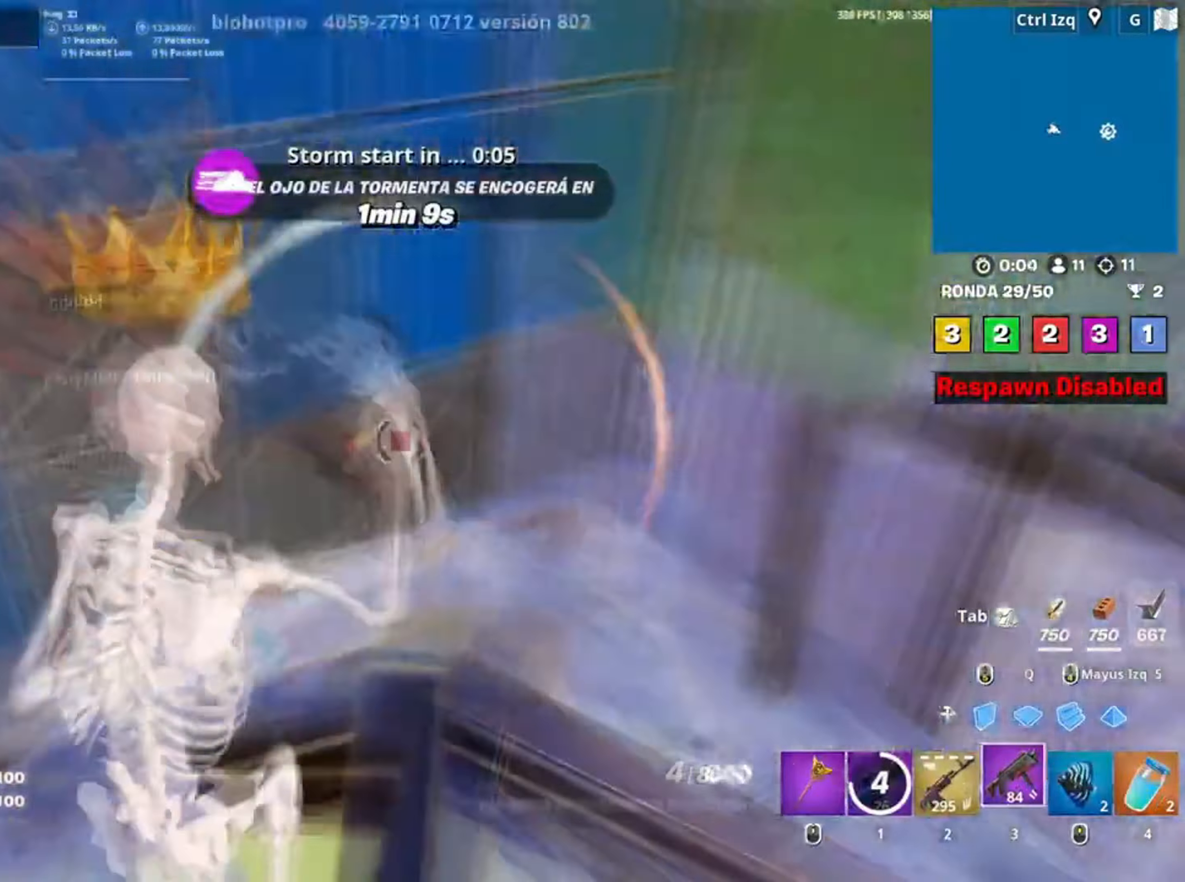
{"keys": ["d"], "mouse": []}
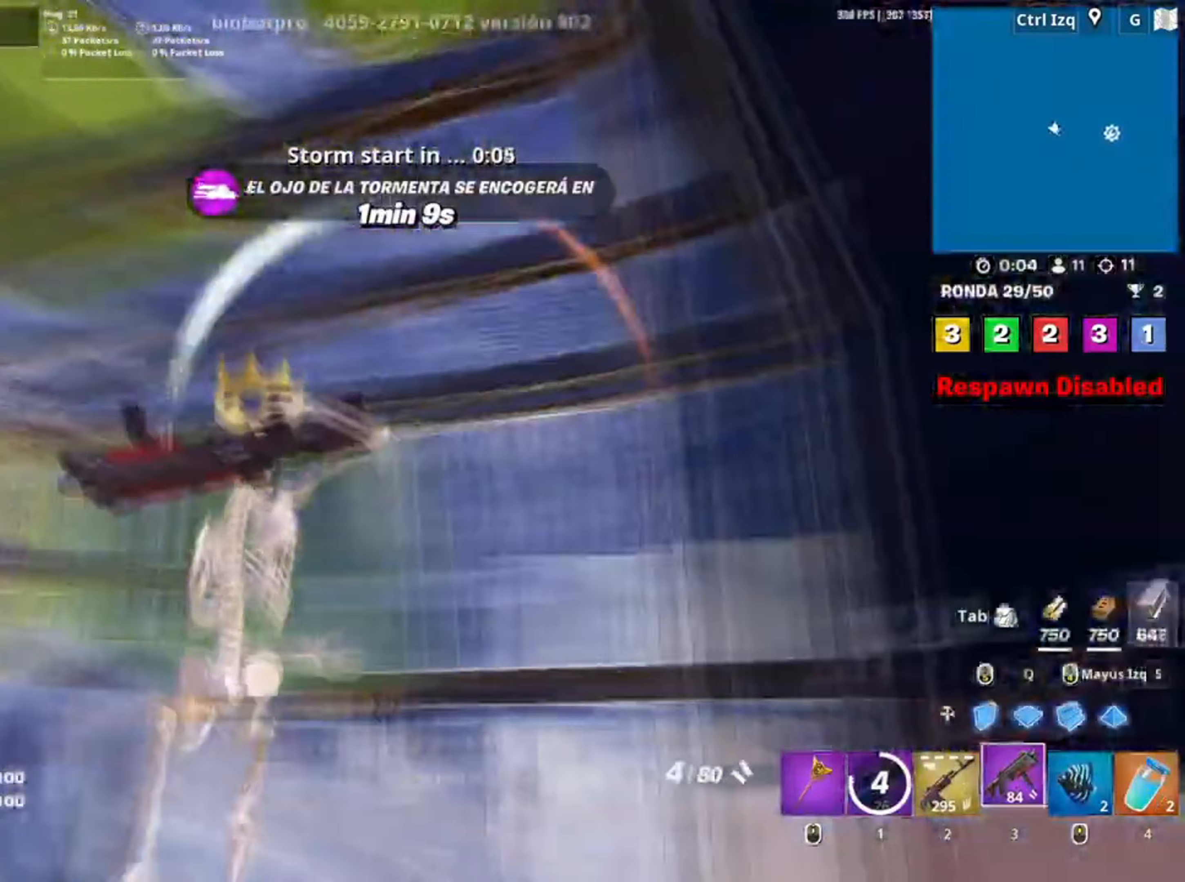
{"keys": ["w"], "mouse": [], "events": [[134, "q", "down"], [134, "w", "down"], [267, "d", "up"], [267, "q", "up"], [434, "3", "down"], [467, "3", "up"]]}
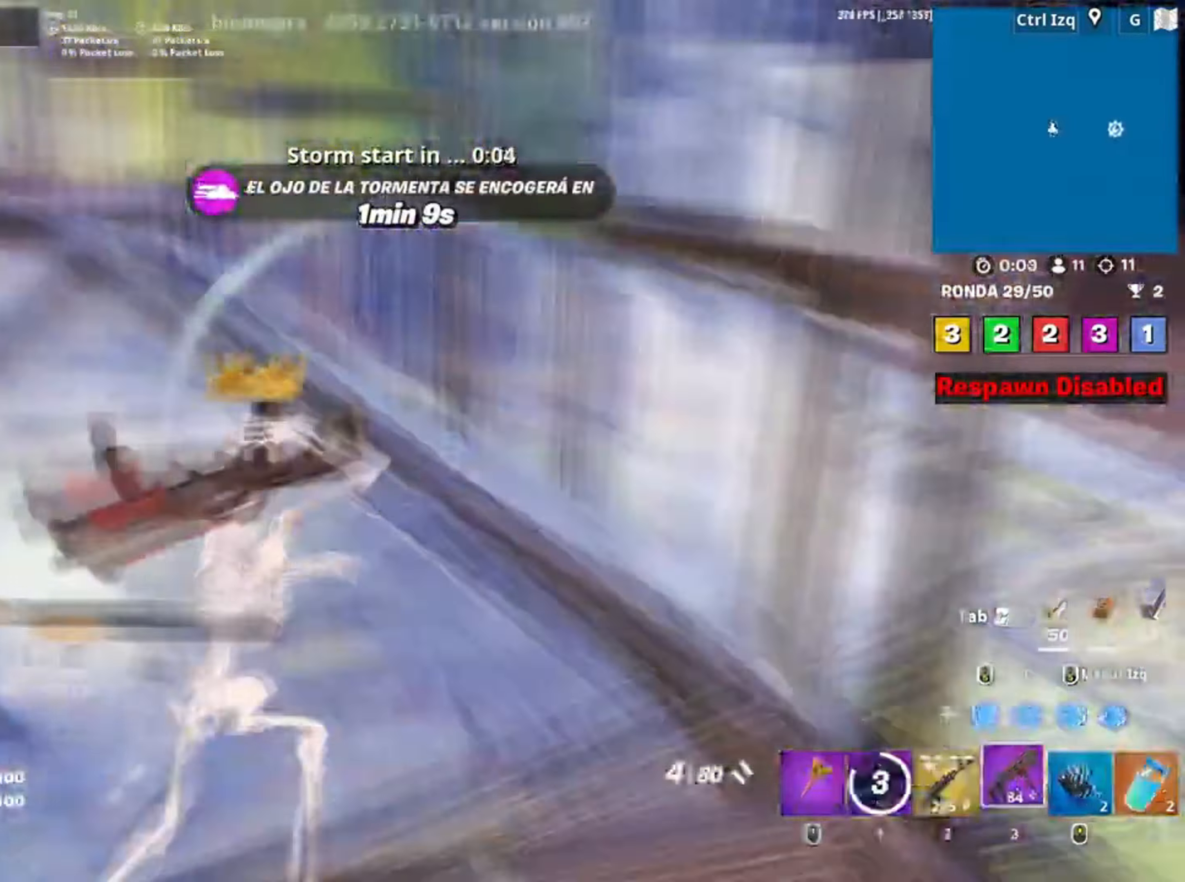
{"keys": ["a", "r"], "mouse": [], "events": [[300, "r", "down"], [400, "a", "down"], [400, "r", "up"], [434, "r", "down"], [500, "w", "up"]]}
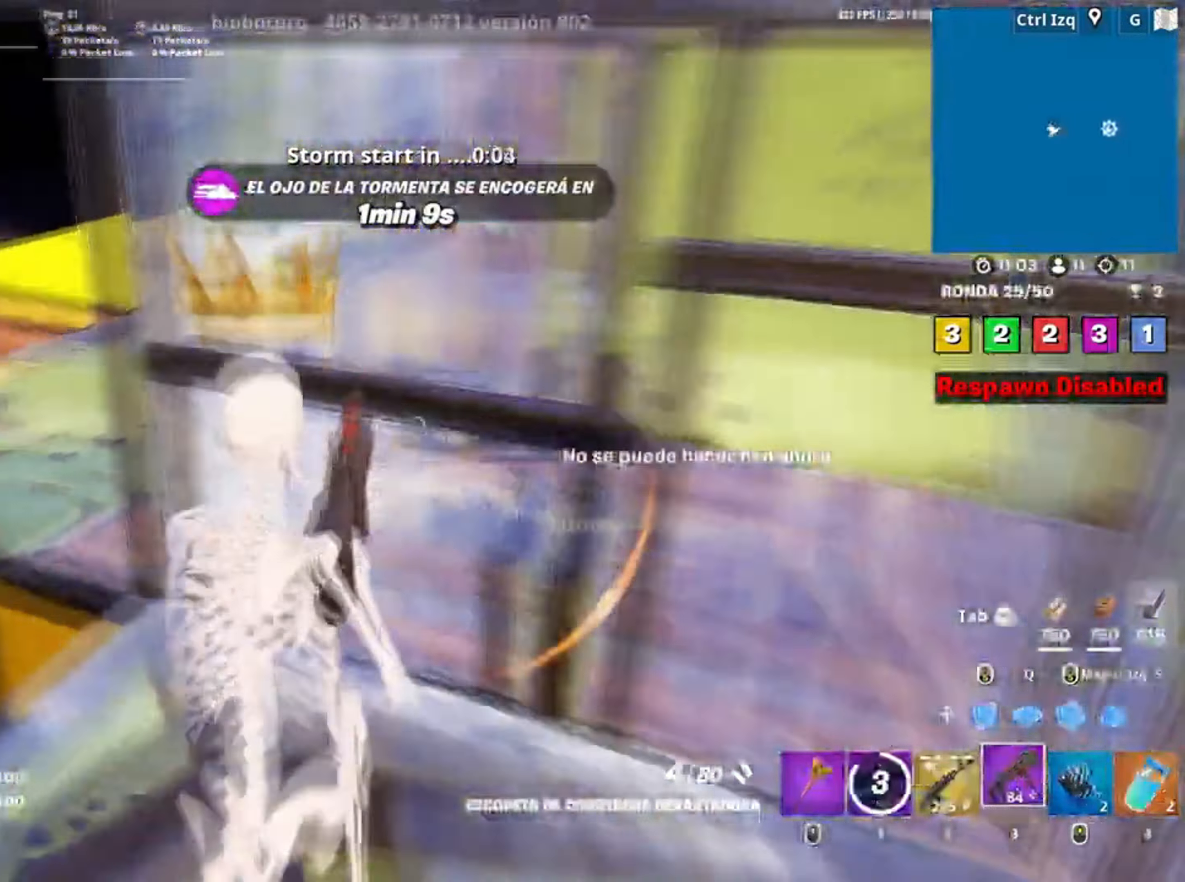
{"keys": ["a", "shift", "w"], "mouse": [], "events": [[50, "r", "up"], [367, "w", "down"], [400, "shift", "down"]]}
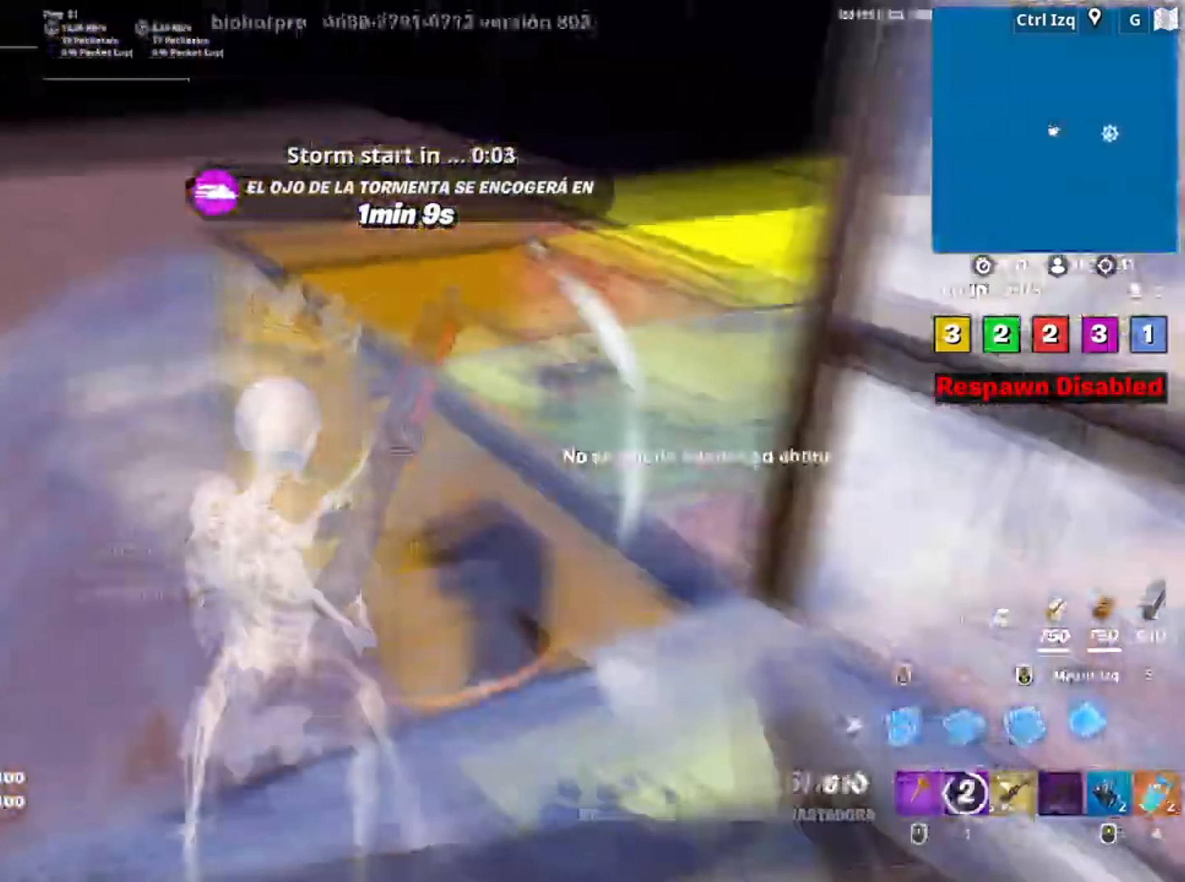
{"keys": ["a", "w"], "mouse": [], "events": [[67, "shift", "up"], [100, "3", "down"], [100, "a", "up"], [184, "3", "up"], [234, "a", "down"], [367, "v", "down"], [484, "v", "up"]]}
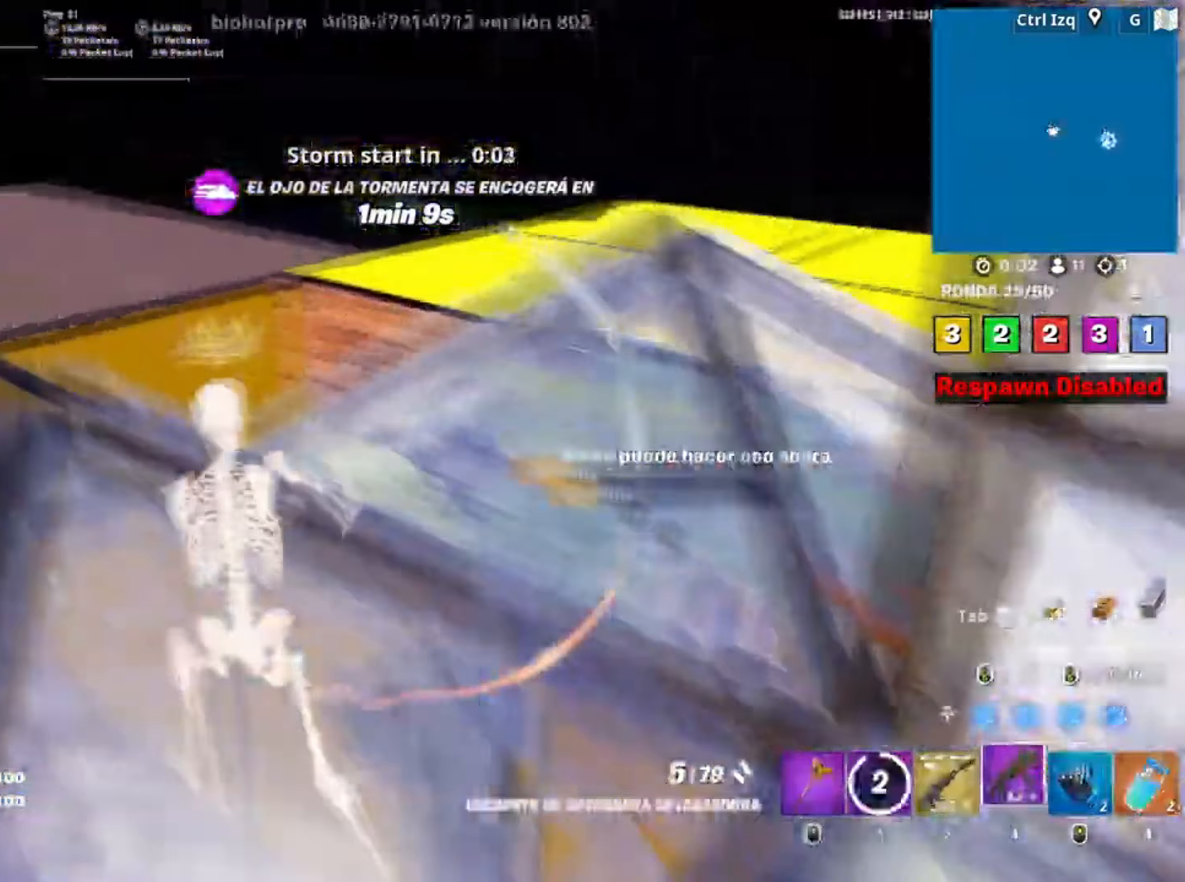
{"keys": ["a", "w"], "mouse": [], "events": [[34, "a", "up"], [100, "q", "down"], [300, "shift", "down"], [334, "3", "down"], [334, "q", "up"], [417, "shift", "up"], [434, "3", "up"], [467, "a", "down"]]}
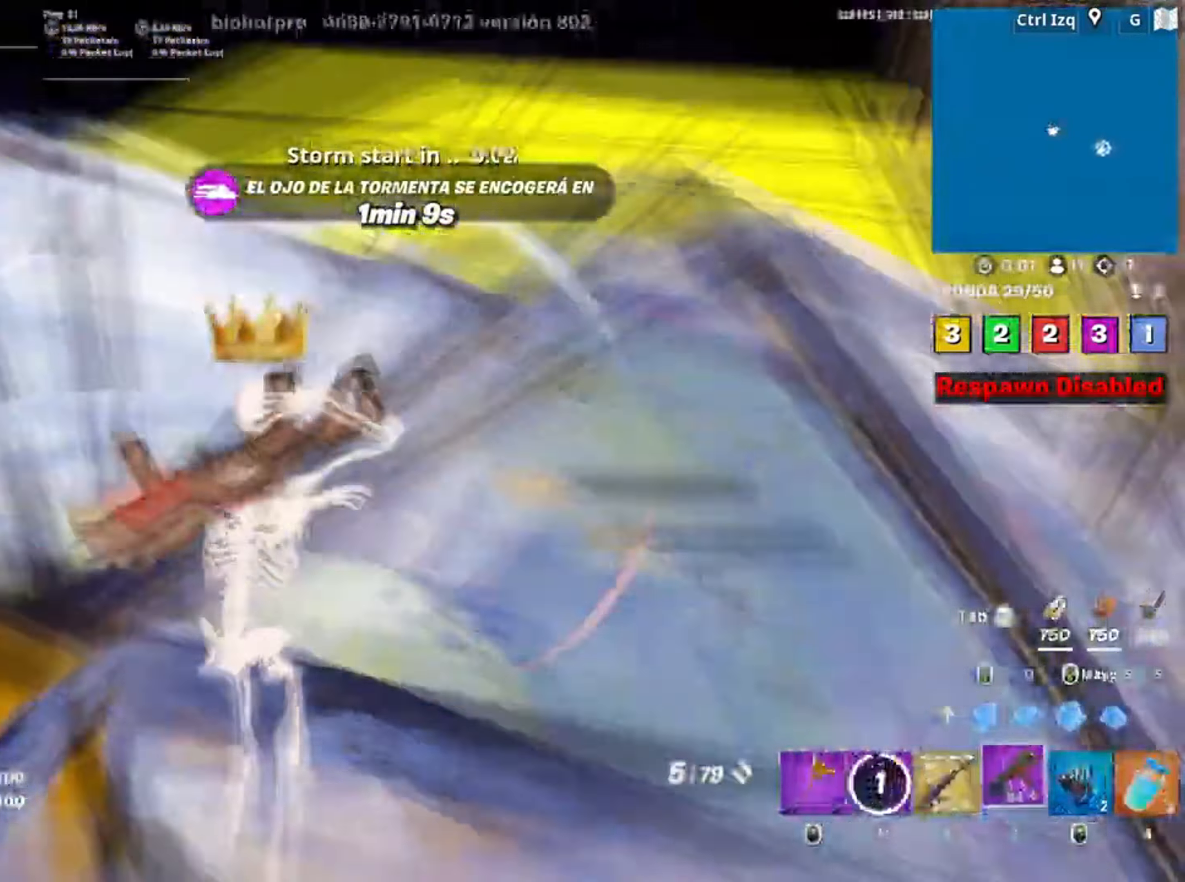
{"keys": ["f"], "mouse": [], "events": [[34, "w", "up"], [67, "f", "down"], [134, "f", "up"], [200, "f", "down"], [284, "f", "up"], [367, "f", "down"], [400, "a", "up"], [417, "f", "up"], [500, "f", "down"]]}
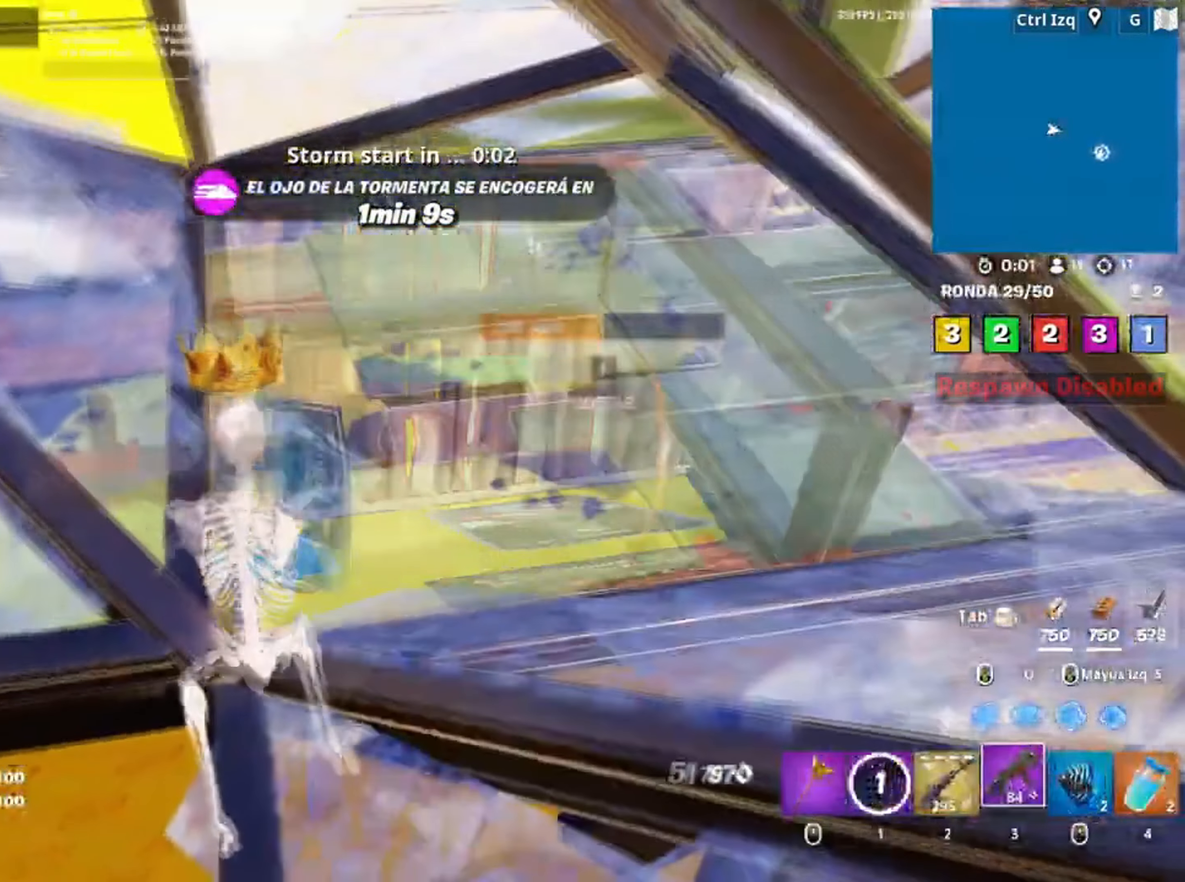
{"keys": ["d"], "mouse": [], "events": [[50, "f", "up"], [67, "w", "down"], [134, "d", "down"], [200, "w", "up"], [267, "w", "down"], [367, "2", "down"], [434, "2", "up"], [484, "w", "up"]]}
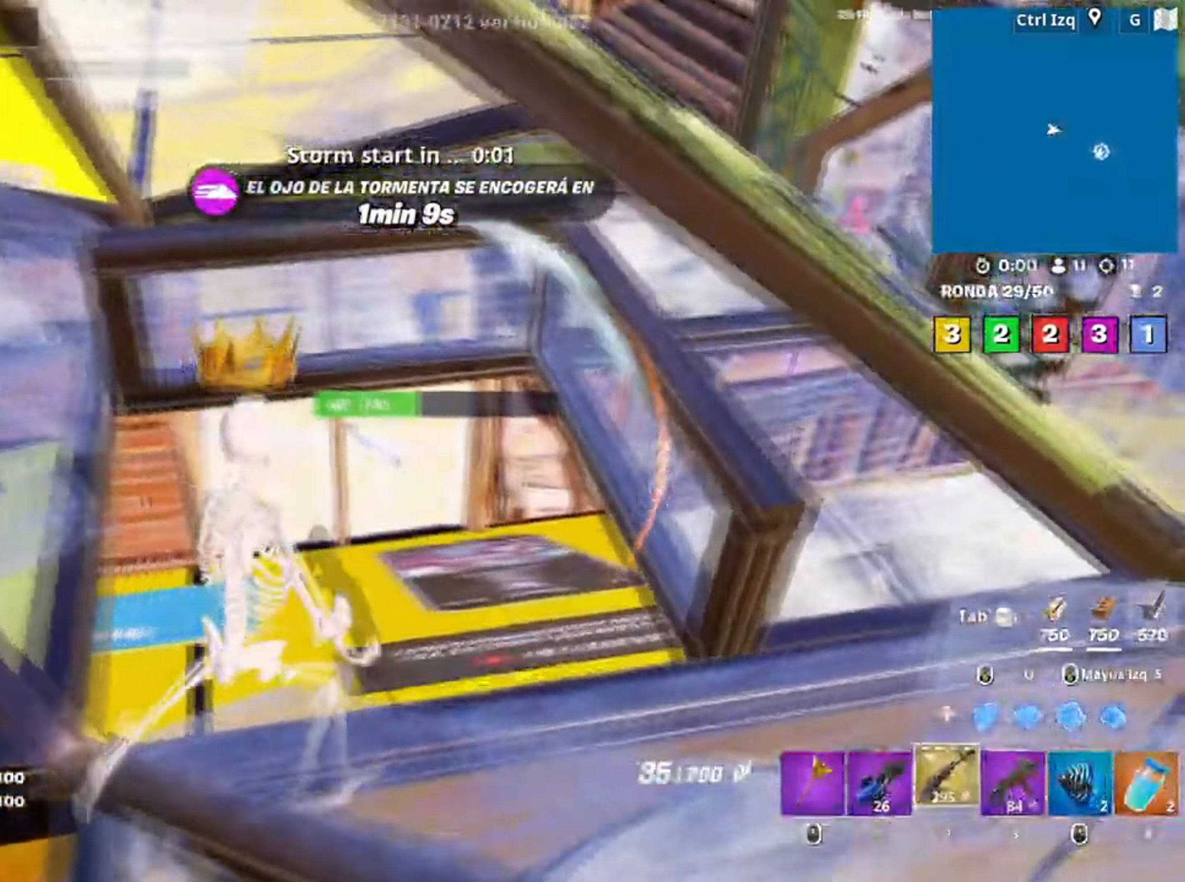
{"keys": ["w"], "mouse": [], "events": [[67, "a", "down"], [67, "d", "up"], [150, "c", "down"], [234, "w", "down"], [250, "c", "up"], [400, "a", "up"]]}